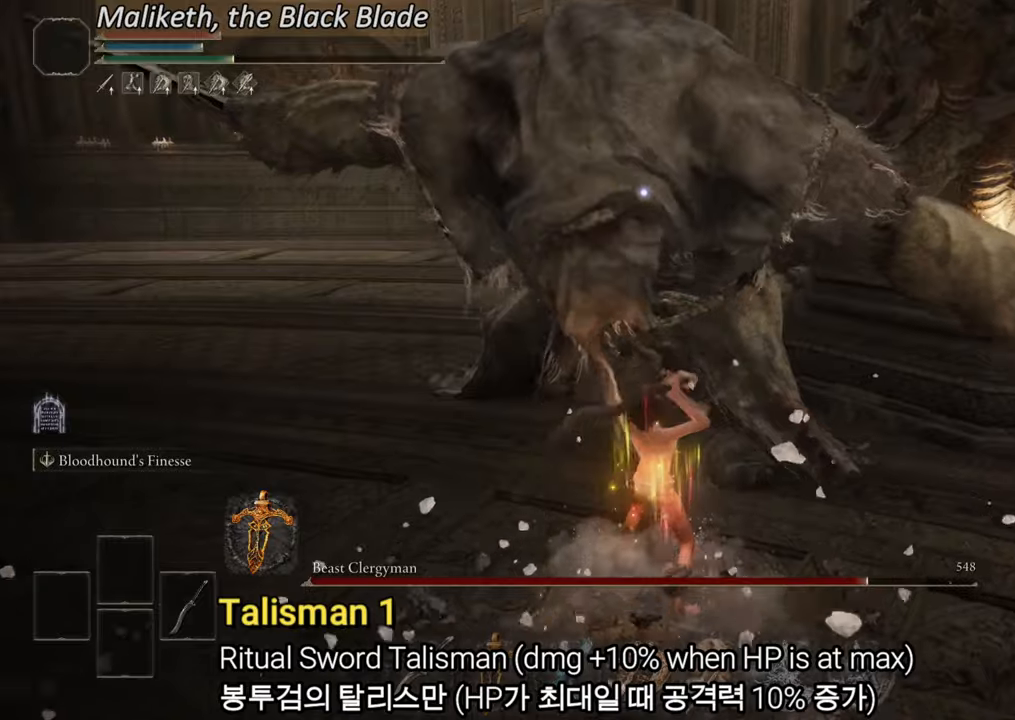
Gameplay with a controller (PlayStation layout); each line is a JSON object with the inputs held at the frame after it. "events" lists button and stick changes between this image and that frame as [ms after this image, input, new state], when the widget could be followed in between. Not read: HOME.
{"buttons": [], "left_stick": "up", "right_stick": "center", "events": []}
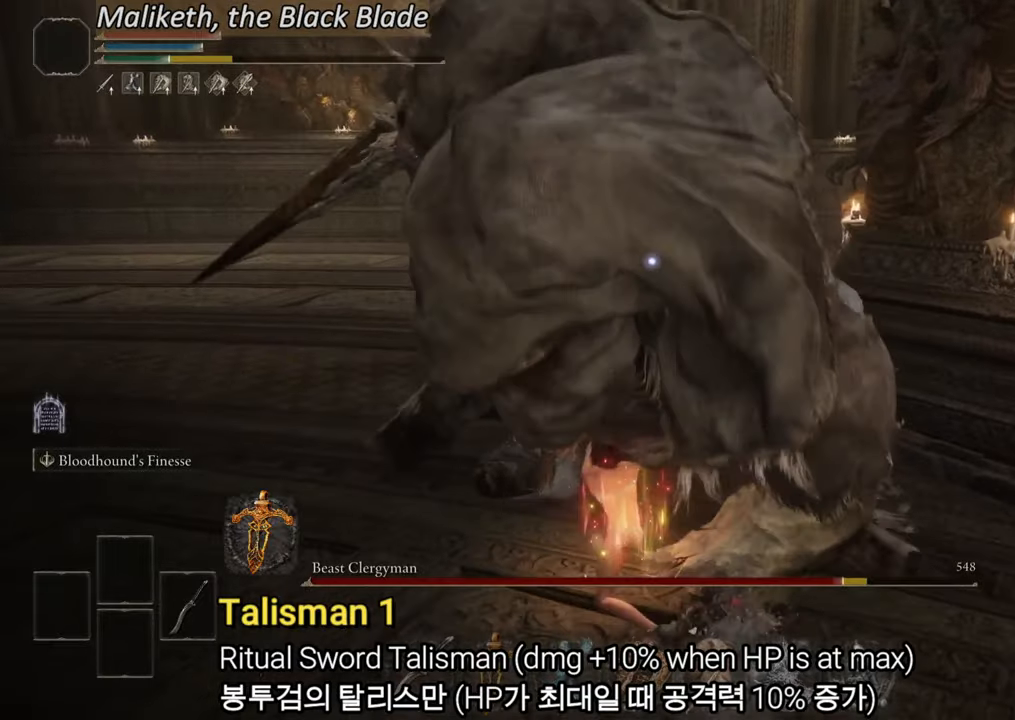
{"buttons": [], "left_stick": "center", "right_stick": "center", "events": [[450, "left_stick", "center"]]}
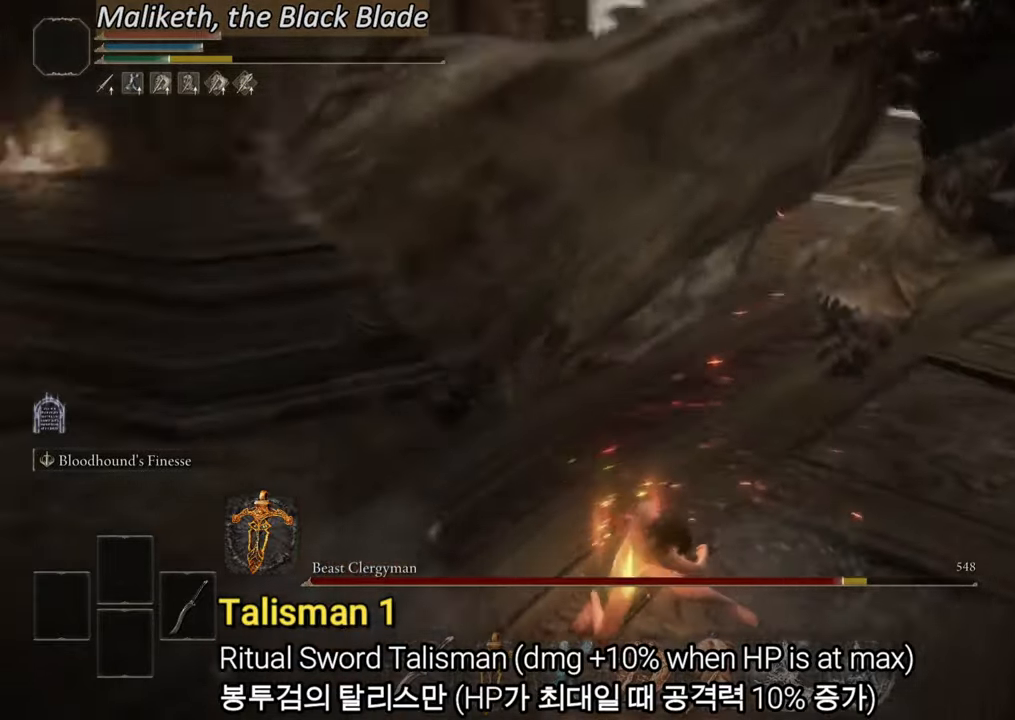
{"buttons": [], "left_stick": "right", "right_stick": "center", "events": [[451, "left_stick", "right"]]}
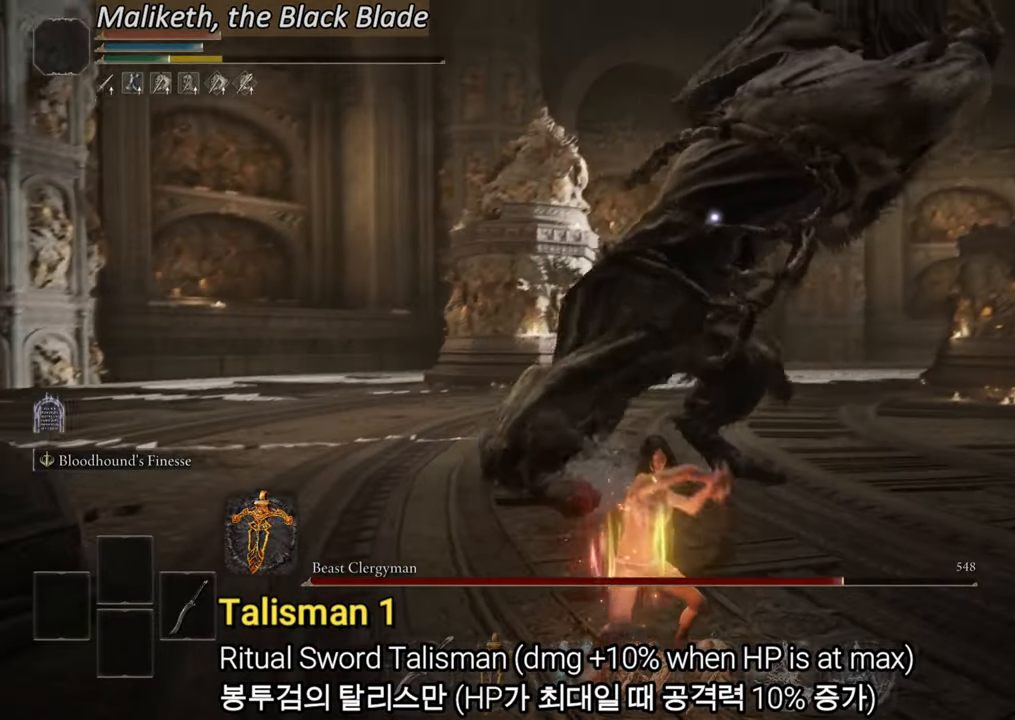
{"buttons": [], "left_stick": "up-right", "right_stick": "center", "events": [[150, "left_stick", "up-right"], [350, "CIRCLE", "down"], [450, "CIRCLE", "up"]]}
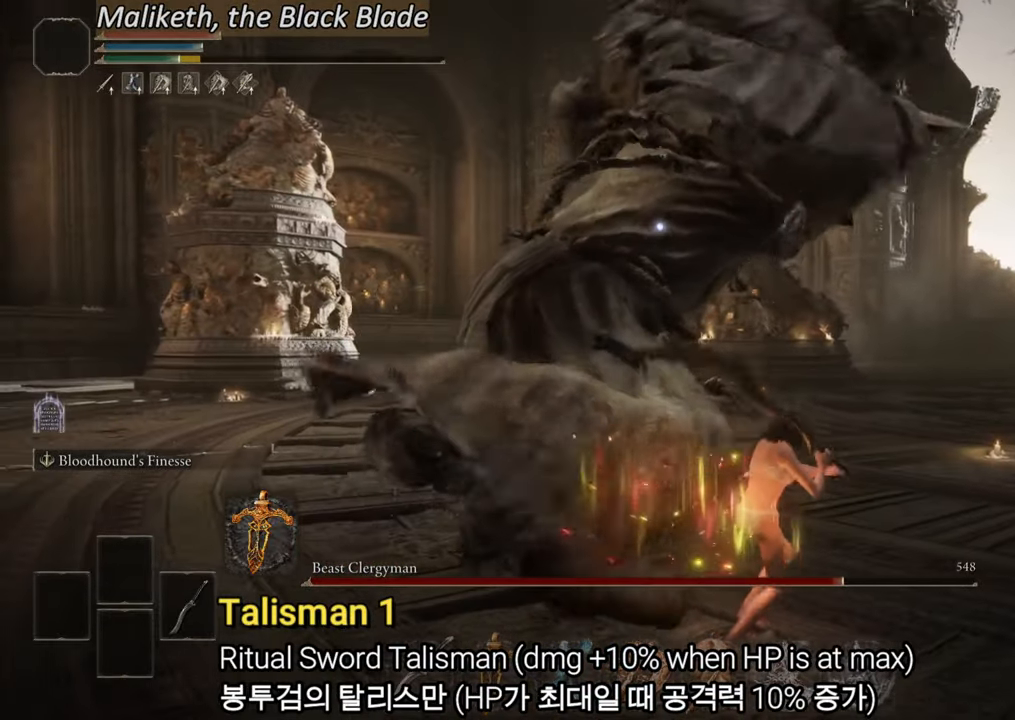
{"buttons": ["CIRCLE"], "left_stick": "up-right", "right_stick": "center", "events": [[301, "CIRCLE", "down"]]}
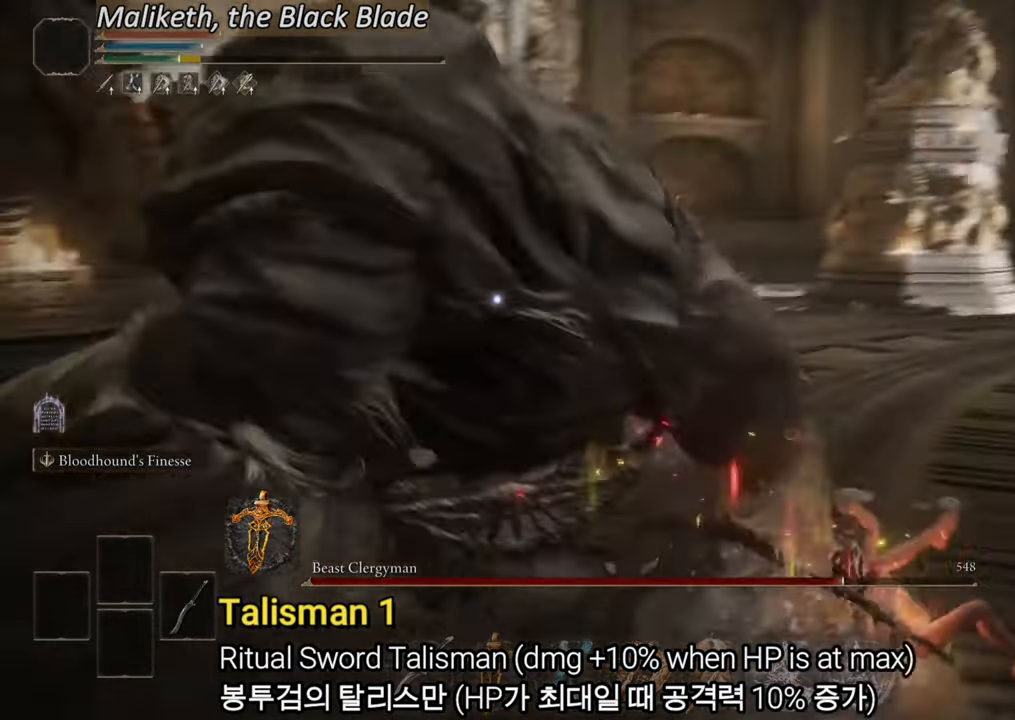
{"buttons": [], "left_stick": "down-right", "right_stick": "center", "events": [[117, "left_stick", "right"], [217, "left_stick", "down-right"], [400, "CIRCLE", "up"]]}
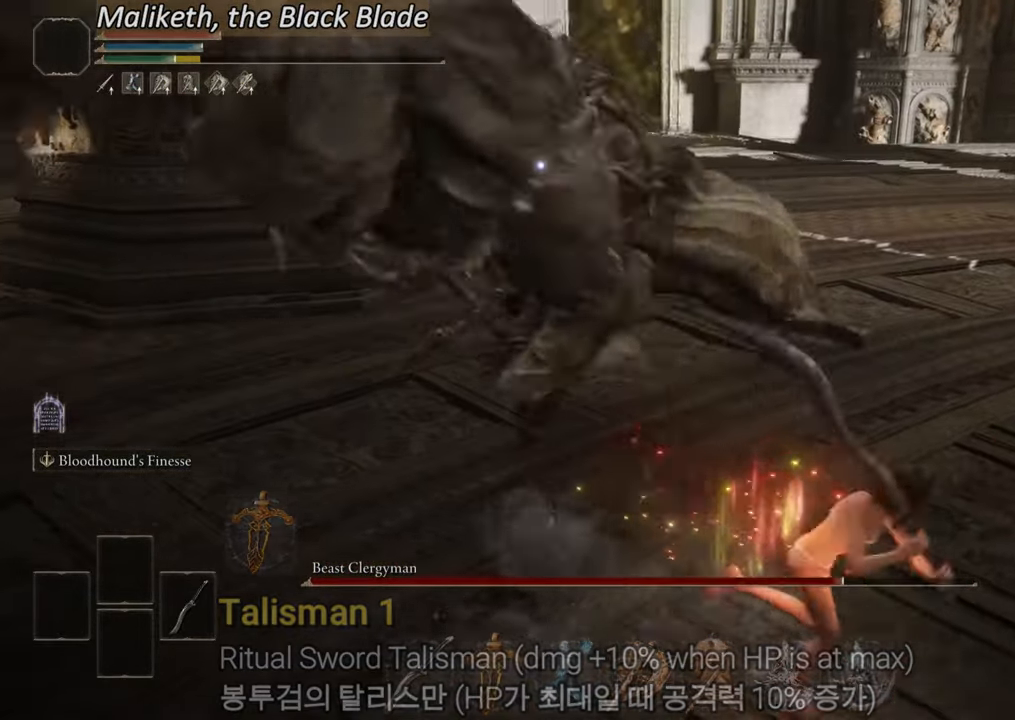
{"buttons": [], "left_stick": "down-right", "right_stick": "center", "events": []}
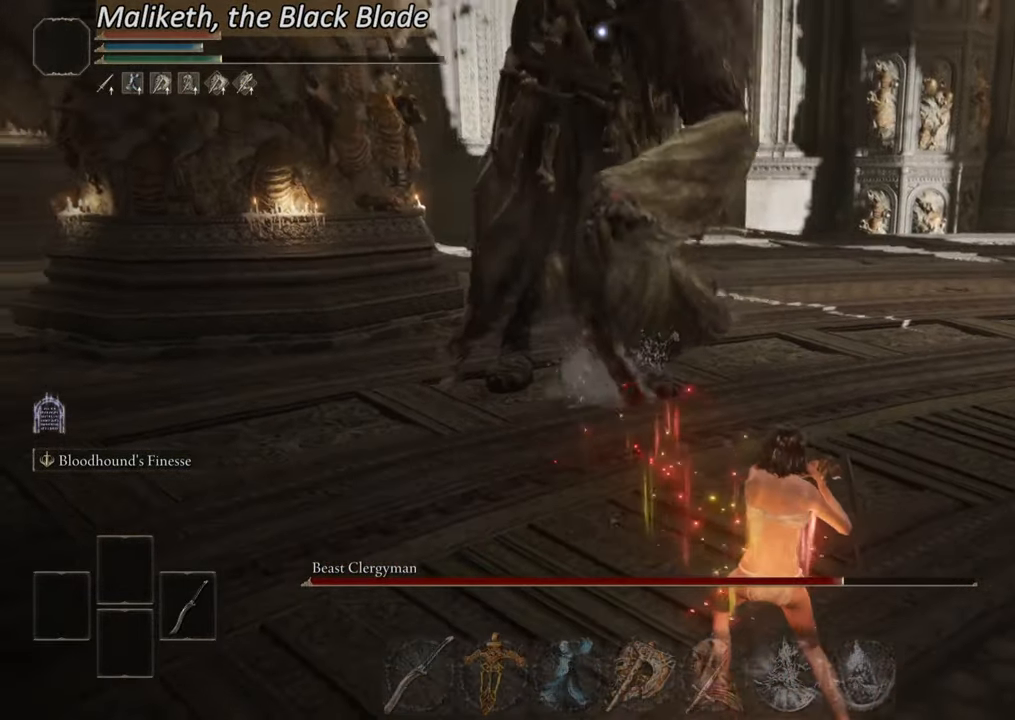
{"buttons": ["R2"], "left_stick": "down-right", "right_stick": "center", "events": [[400, "R2", "down"]]}
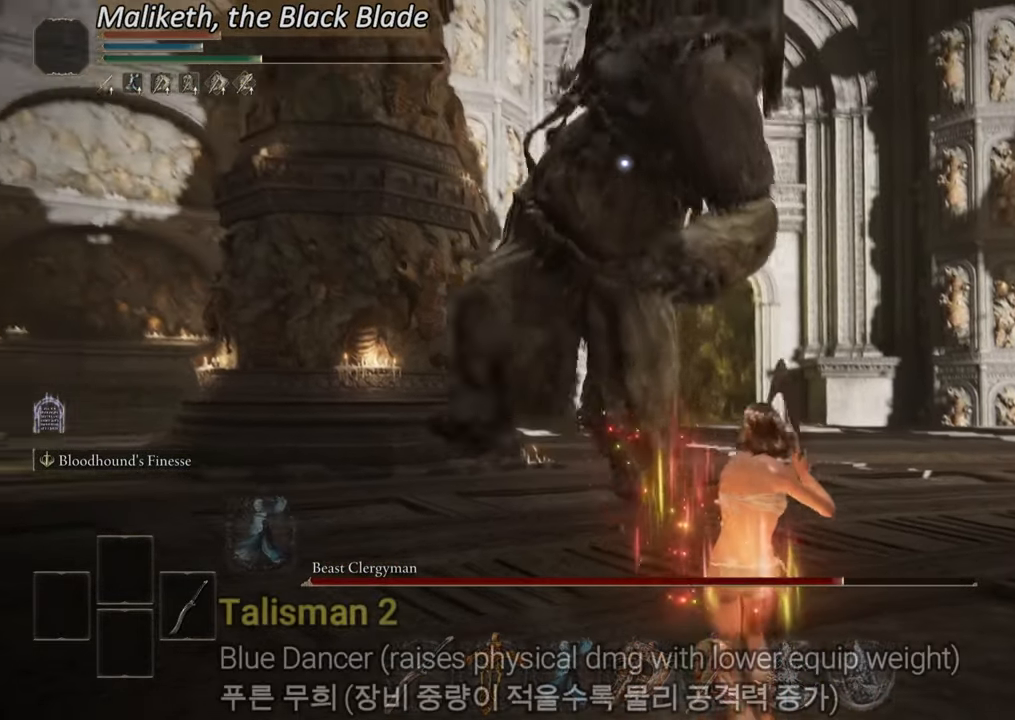
{"buttons": ["R2"], "left_stick": "up-right", "right_stick": "center", "events": [[201, "left_stick", "right"], [367, "left_stick", "up-right"]]}
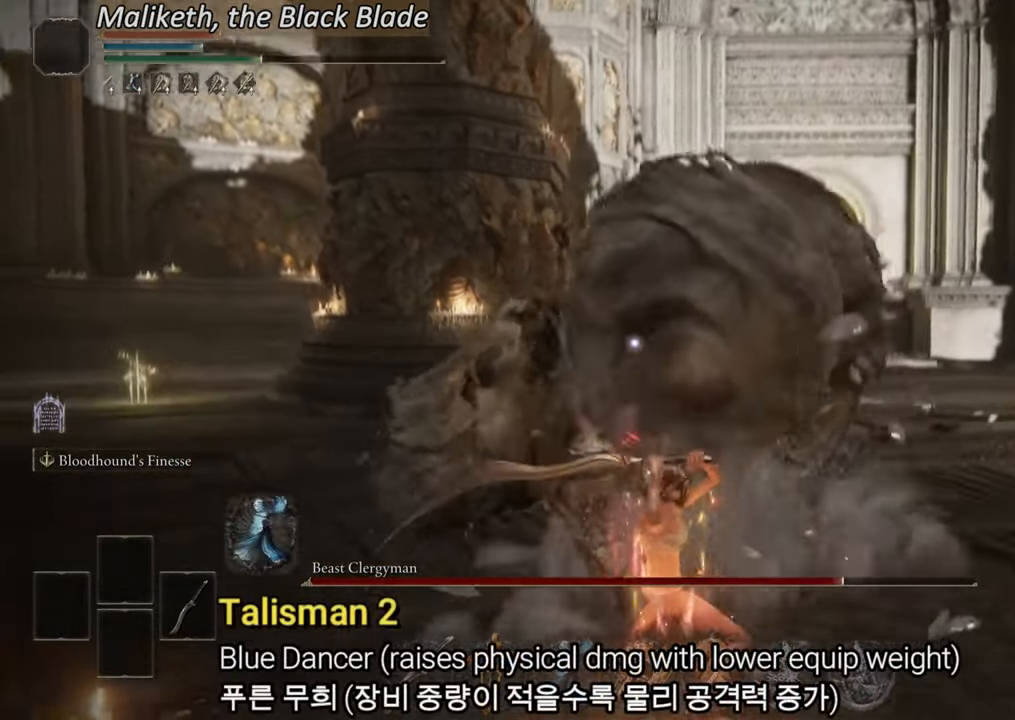
{"buttons": ["R2"], "left_stick": "up", "right_stick": "center", "events": [[200, "left_stick", "up"]]}
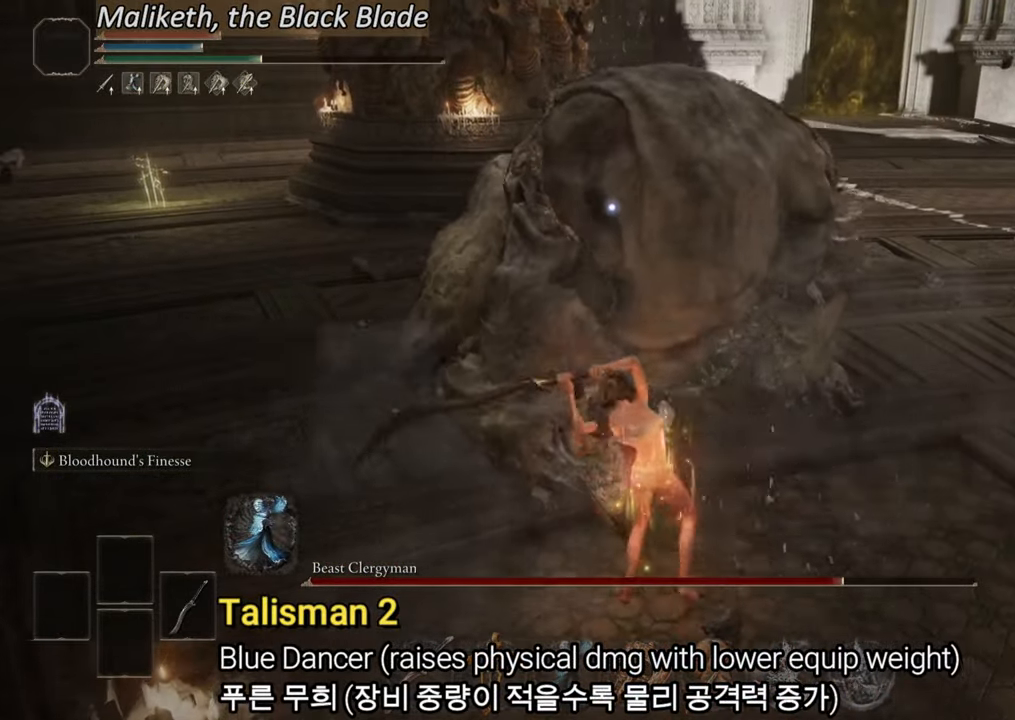
{"buttons": ["R2"], "left_stick": "up-left", "right_stick": "center", "events": [[468, "left_stick", "up-left"]]}
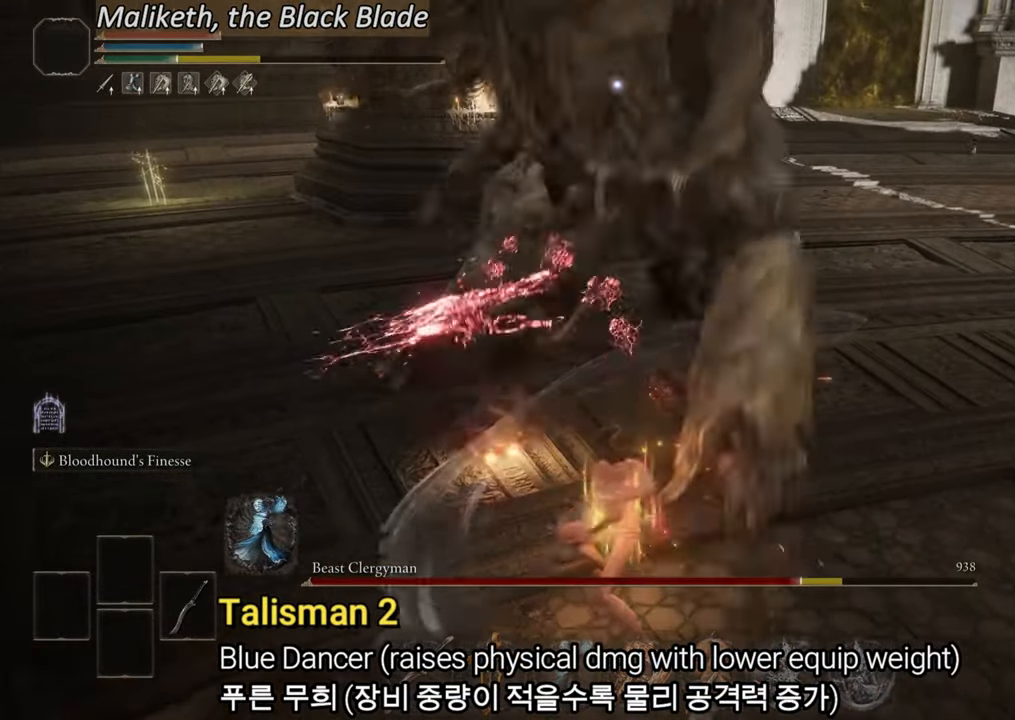
{"buttons": [], "left_stick": "center", "right_stick": "center", "events": [[33, "R2", "up"], [433, "left_stick", "center"]]}
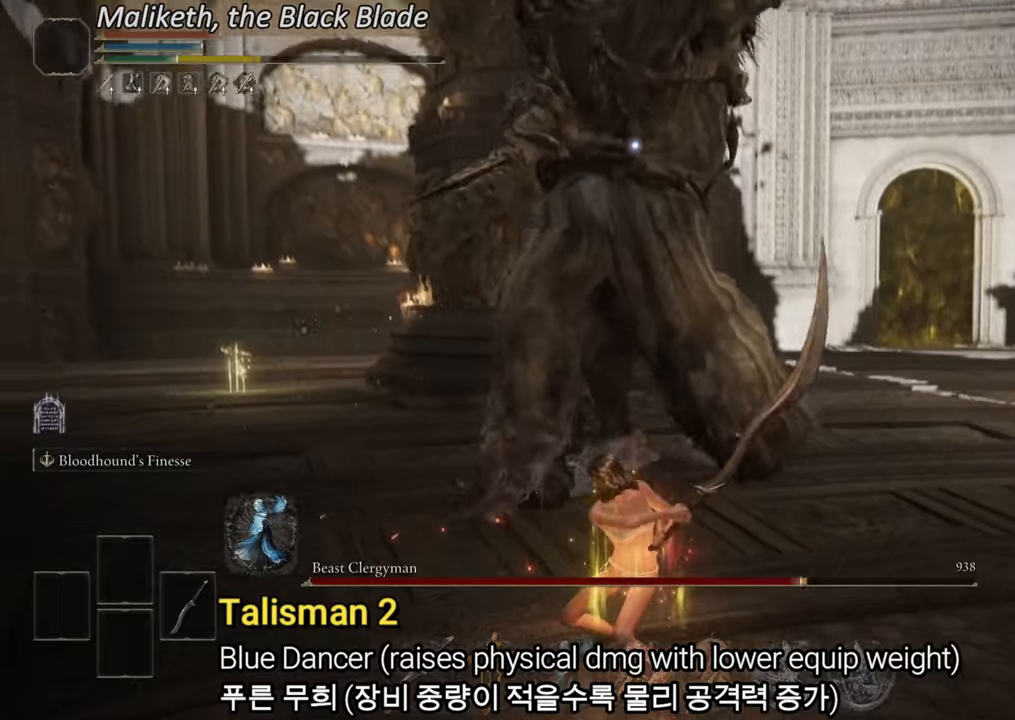
{"buttons": [], "left_stick": "center", "right_stick": "center", "events": [[51, "left_stick", "down-right"], [451, "left_stick", "center"]]}
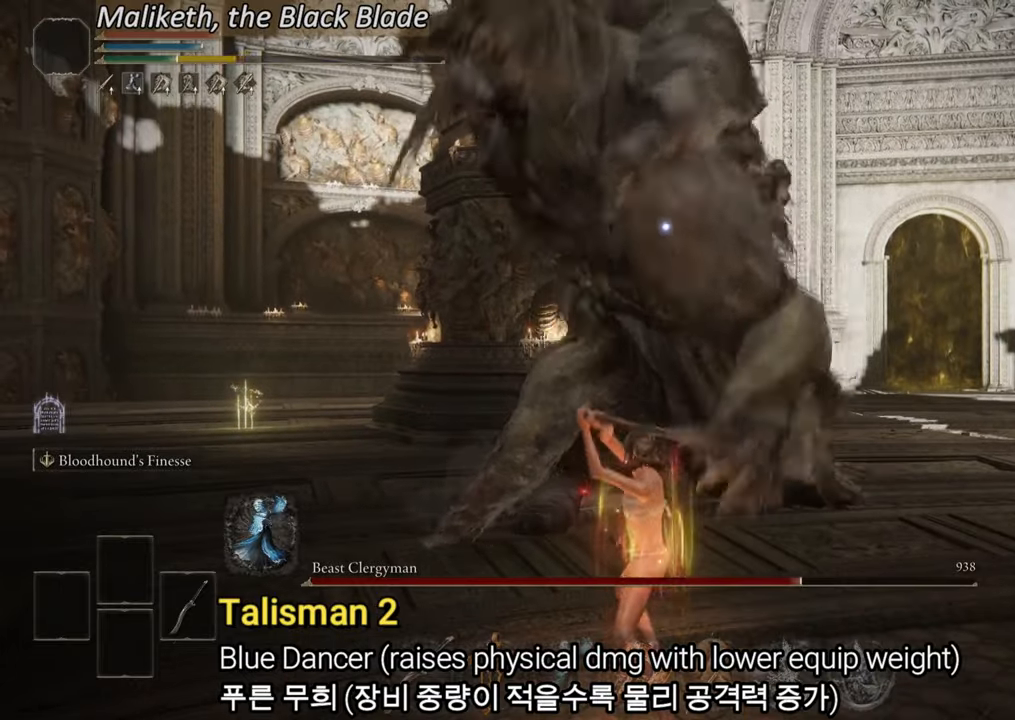
{"buttons": [], "left_stick": "center", "right_stick": "center", "events": []}
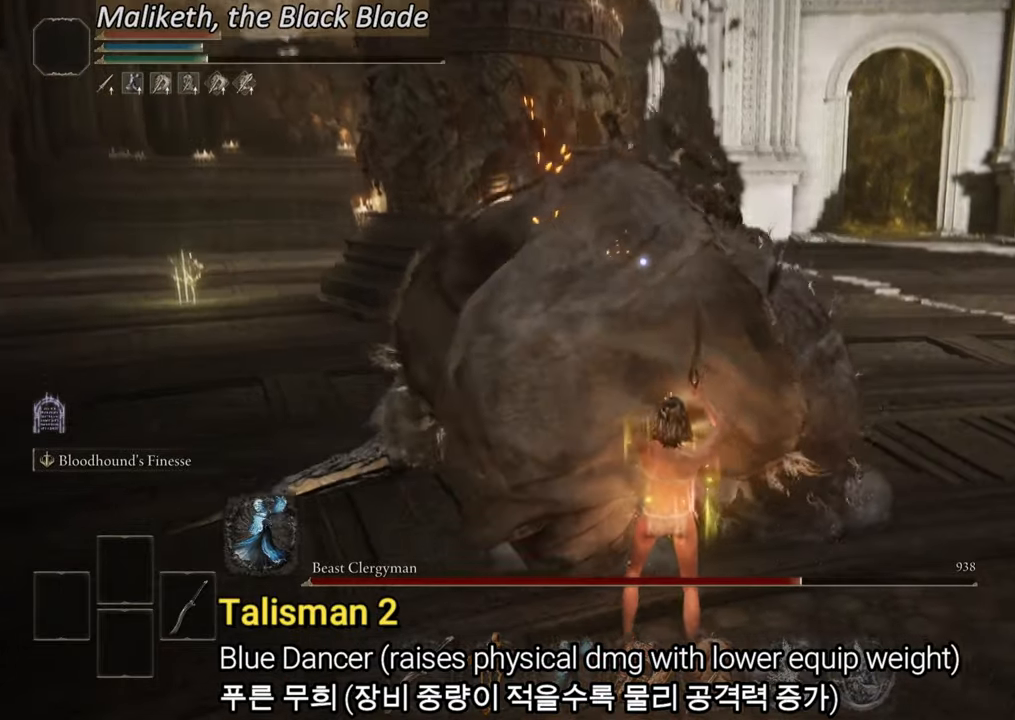
{"buttons": [], "left_stick": "center", "right_stick": "center", "events": []}
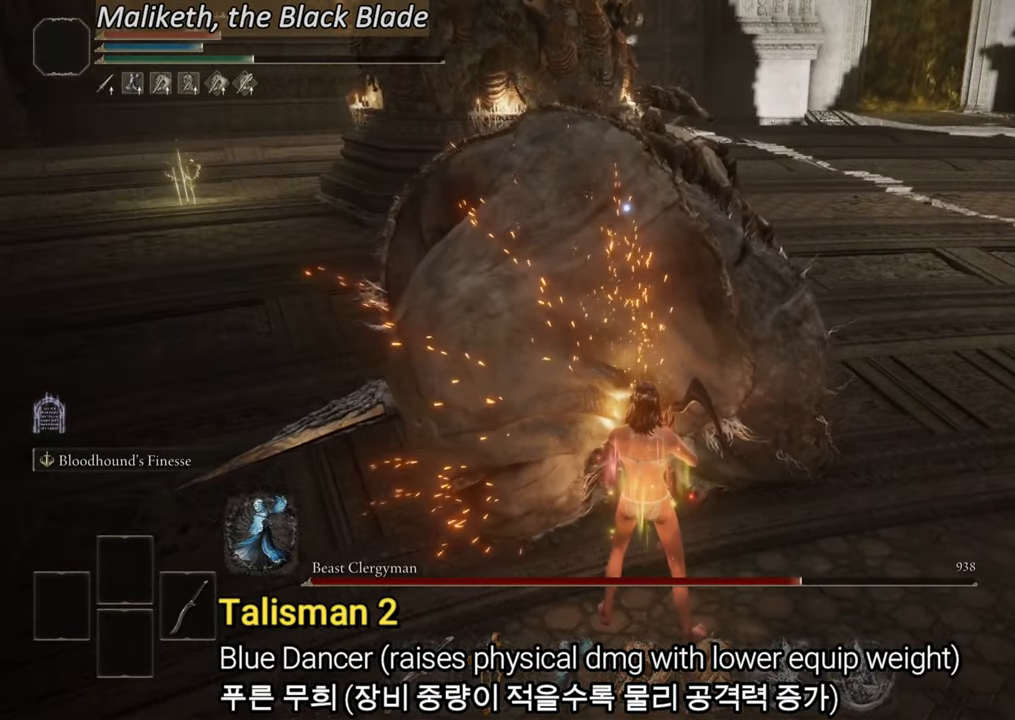
{"buttons": [], "left_stick": "center", "right_stick": "center", "events": []}
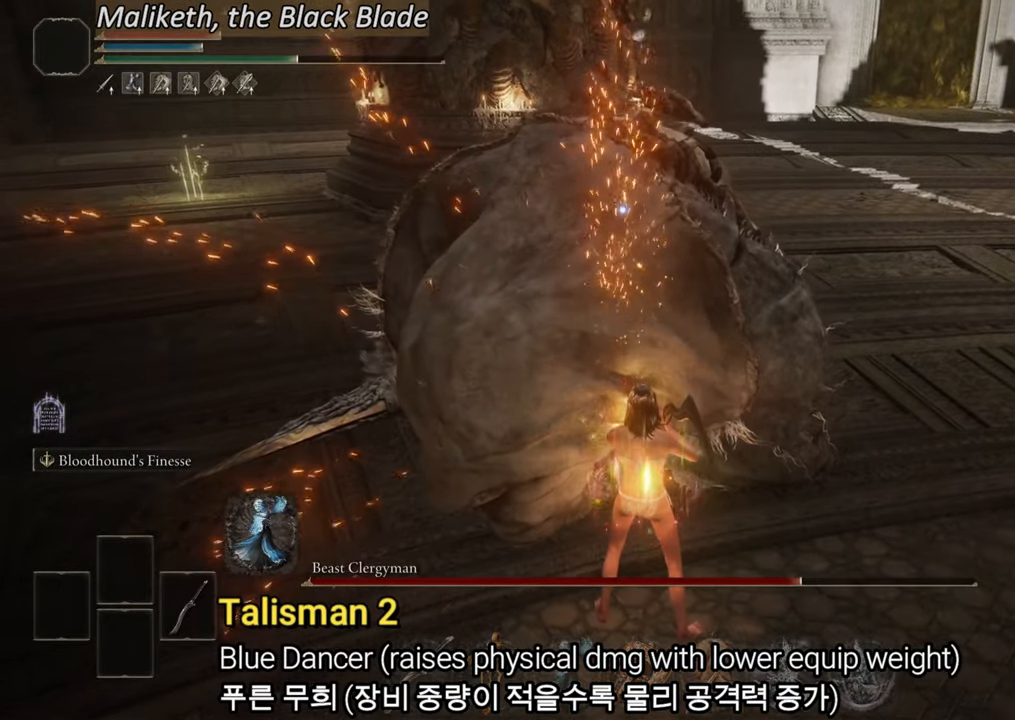
{"buttons": ["R1"], "left_stick": "up", "right_stick": "center", "events": [[267, "left_stick", "up"], [451, "R1", "down"]]}
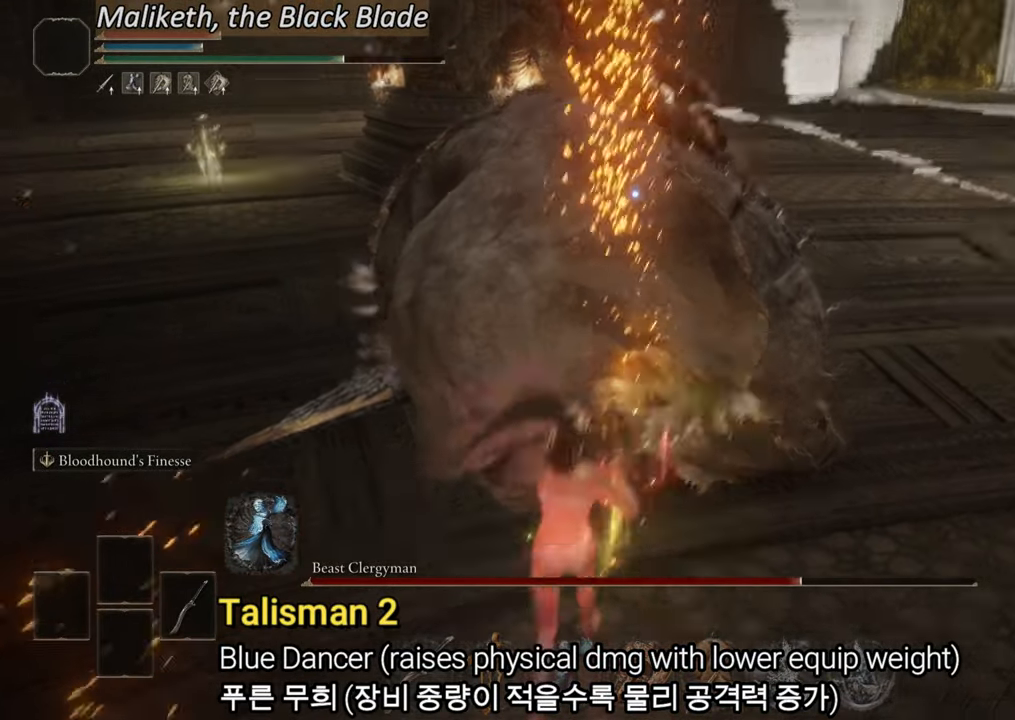
{"buttons": [], "left_stick": "up", "right_stick": "center", "events": [[67, "R1", "up"]]}
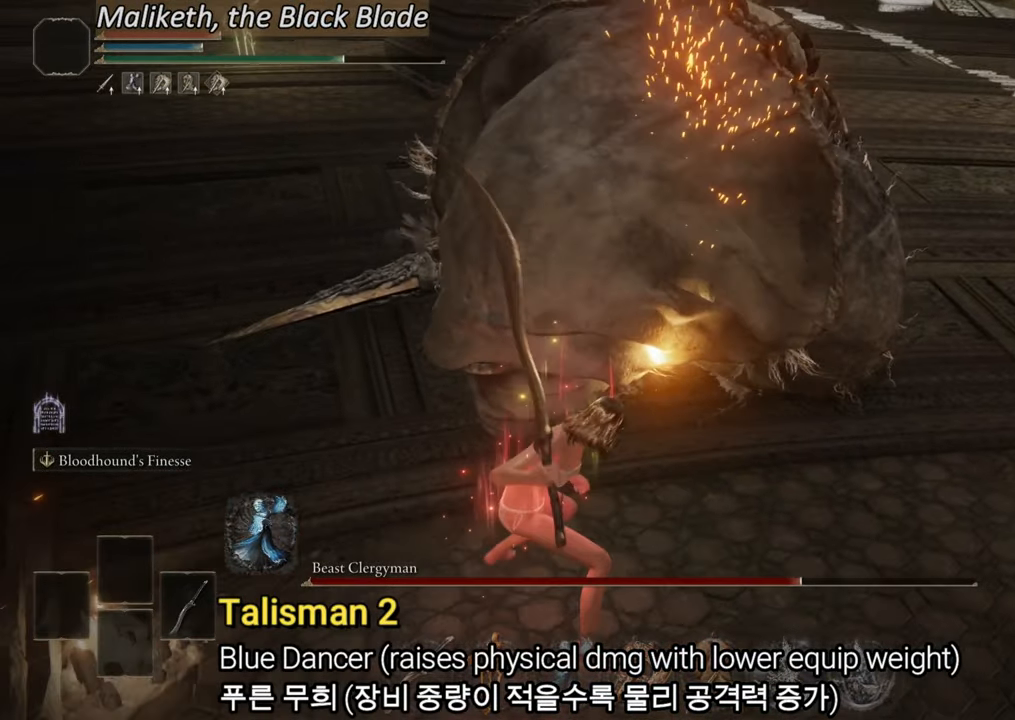
{"buttons": [], "left_stick": "center", "right_stick": "center", "events": [[117, "left_stick", "center"]]}
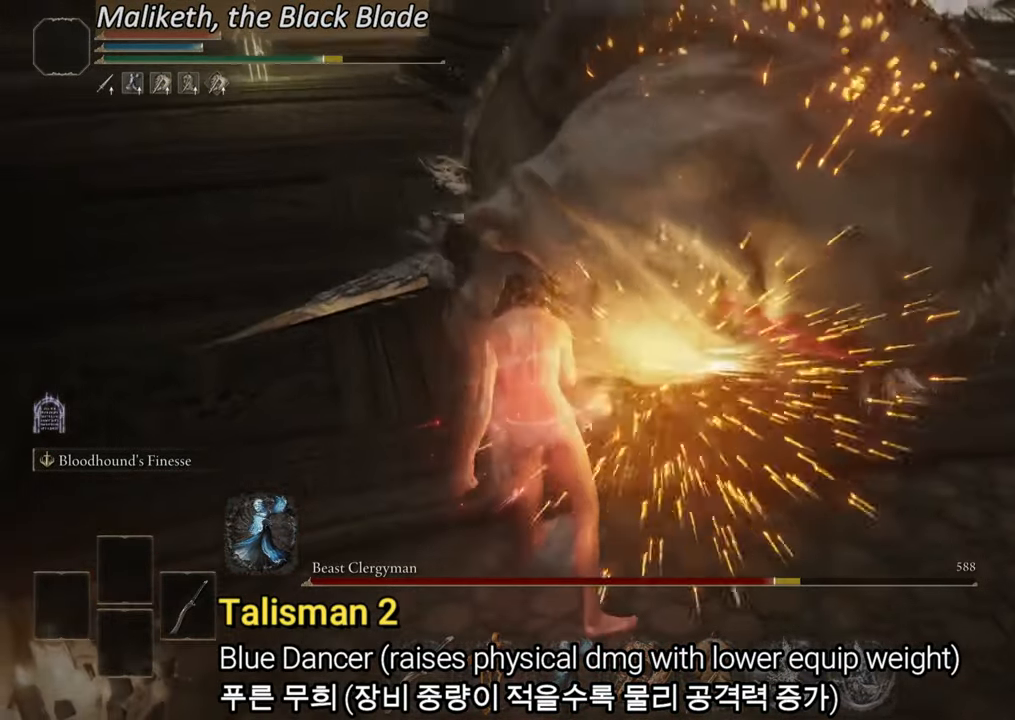
{"buttons": [], "left_stick": "center", "right_stick": "center", "events": []}
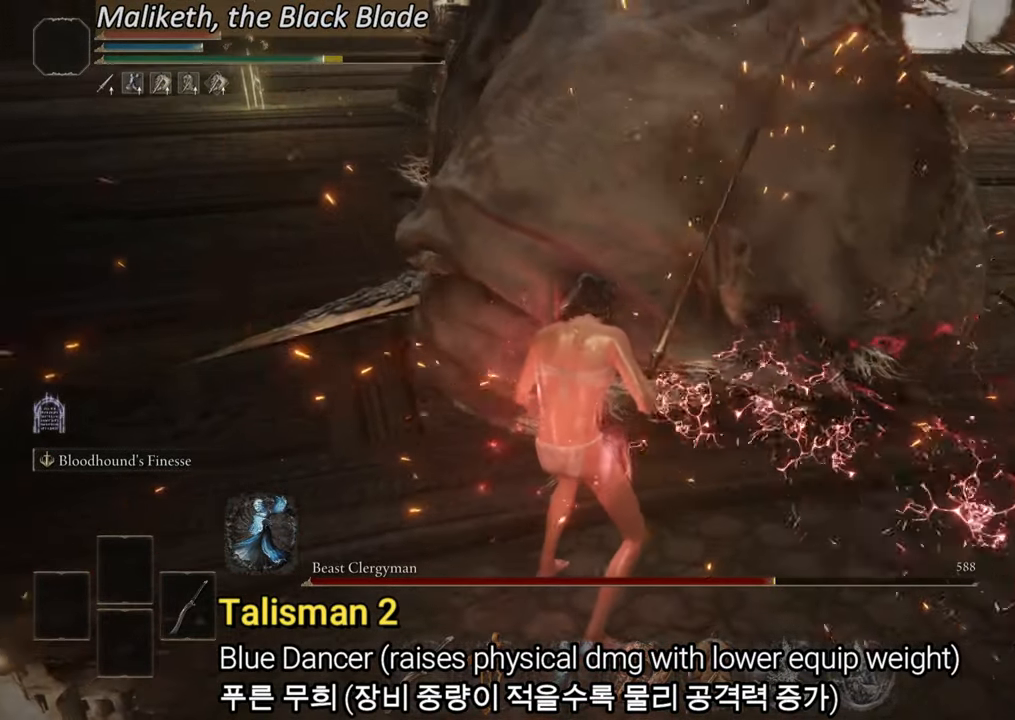
{"buttons": [], "left_stick": "center", "right_stick": "center", "events": []}
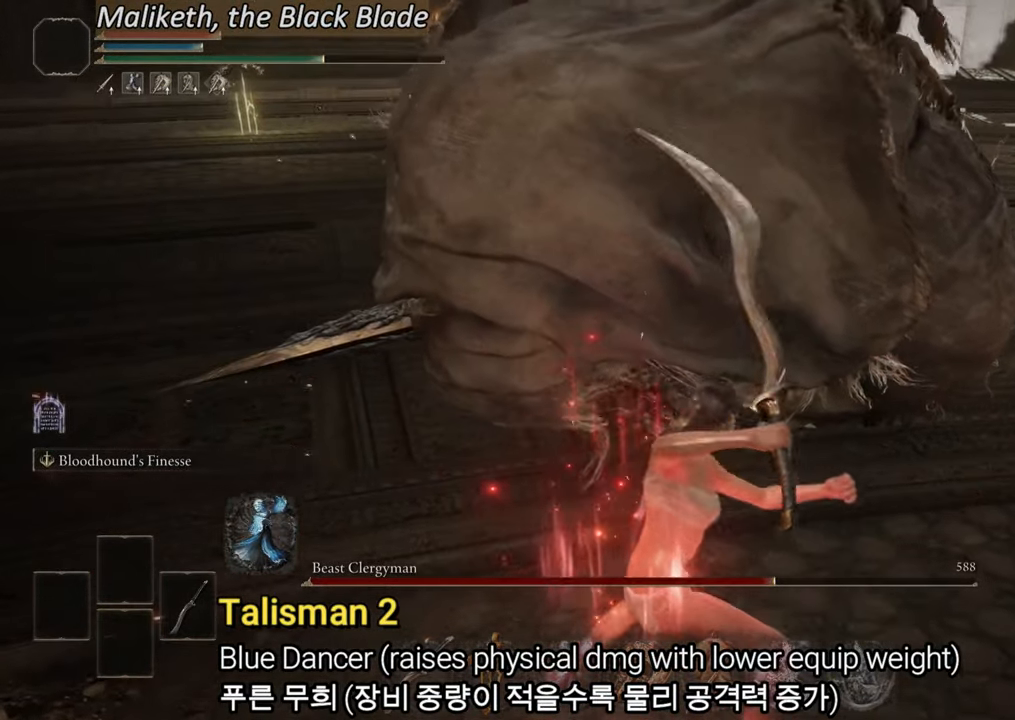
{"buttons": [], "left_stick": "up", "right_stick": "center", "events": [[451, "left_stick", "up"]]}
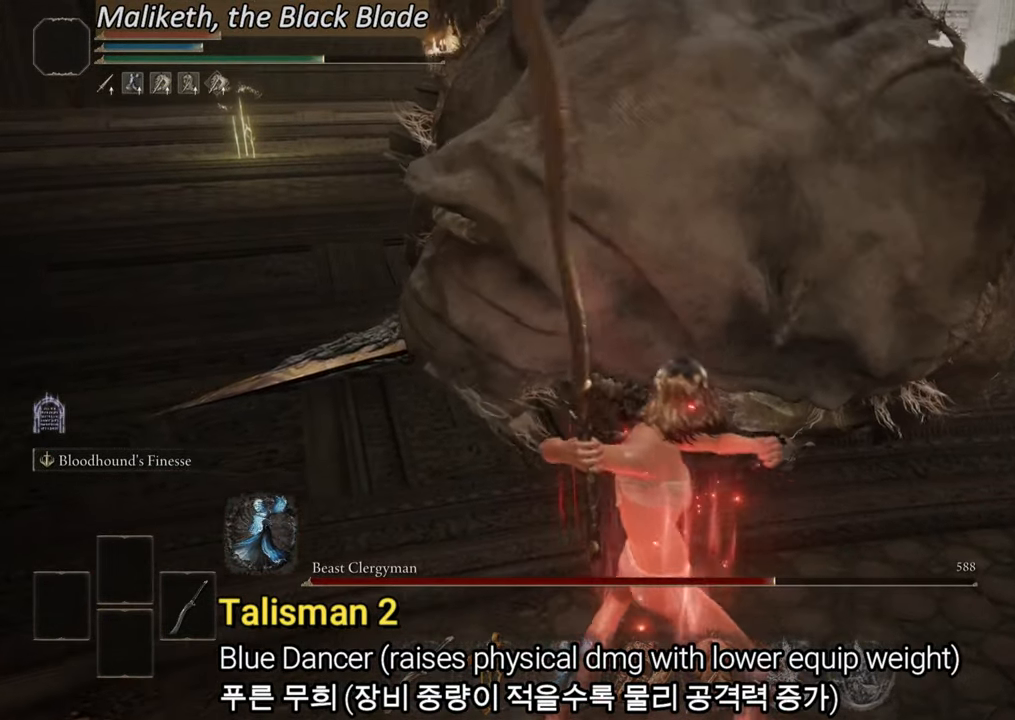
{"buttons": [], "left_stick": "up", "right_stick": "center", "events": []}
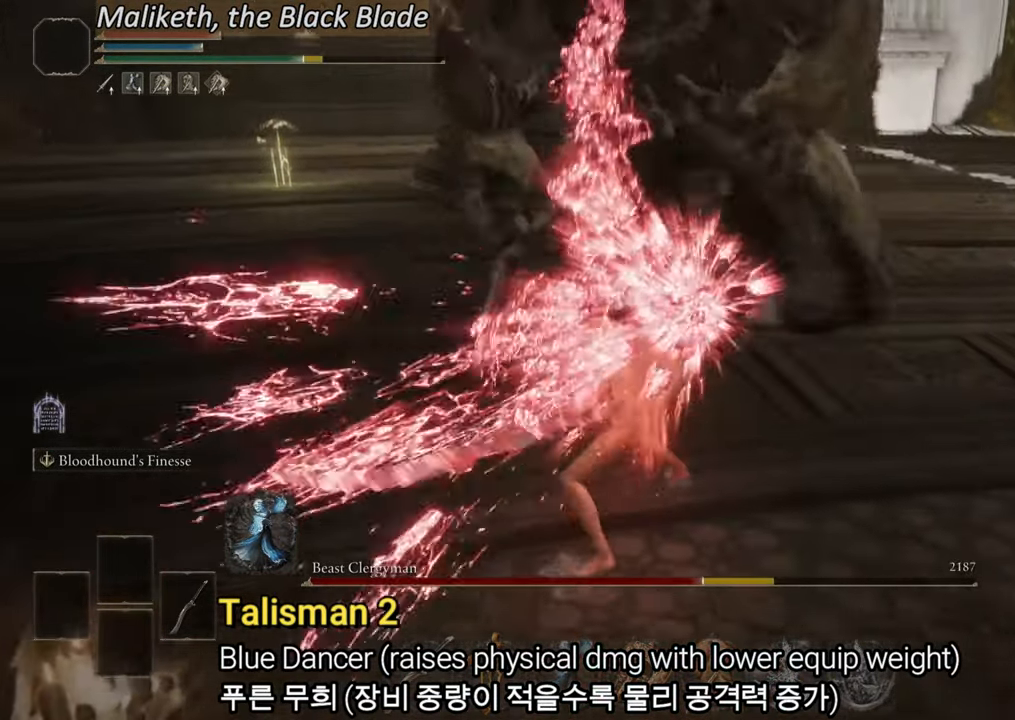
{"buttons": ["R3"], "left_stick": "up", "right_stick": "center", "events": [[434, "R3", "down"]]}
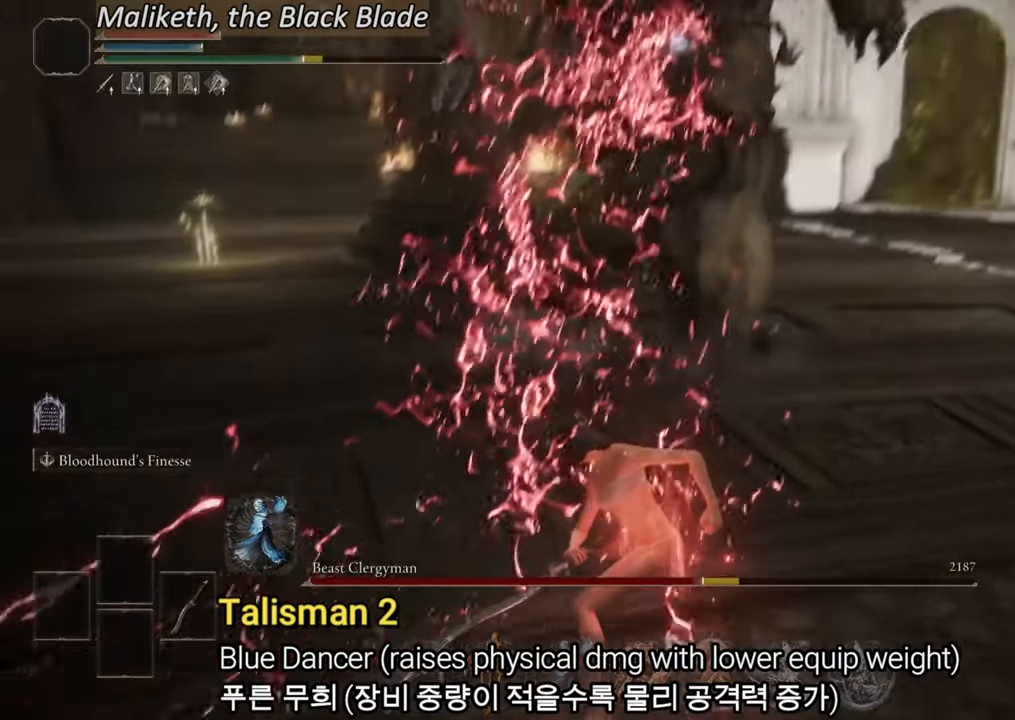
{"buttons": [], "left_stick": "up", "right_stick": "center", "events": [[17, "R3", "up"]]}
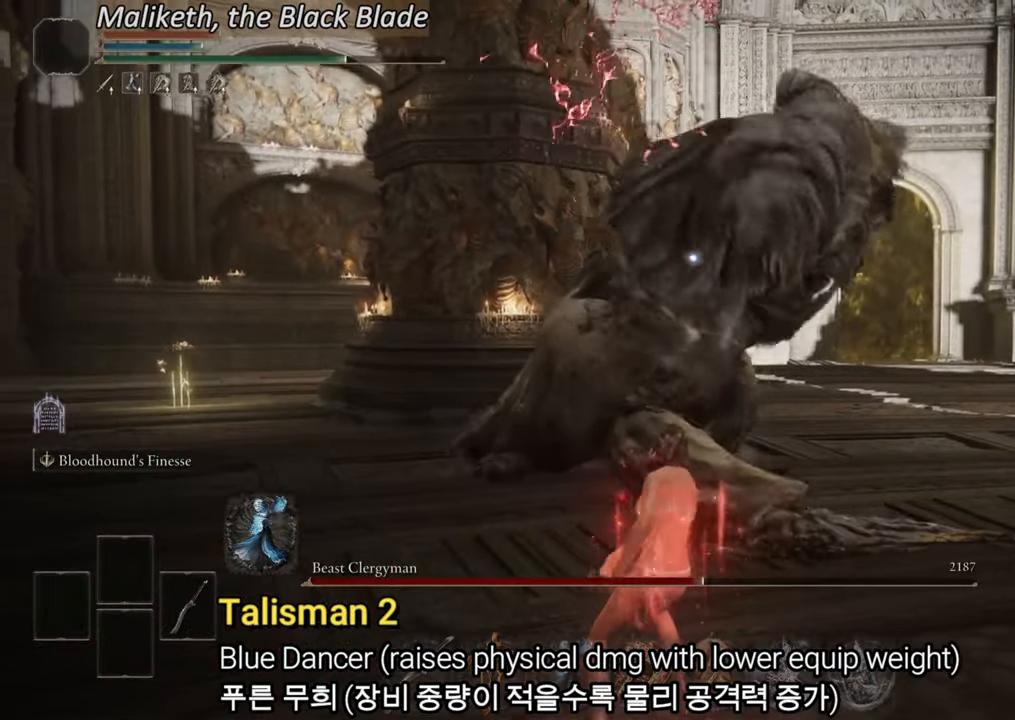
{"buttons": [], "left_stick": "up-right", "right_stick": "center", "events": [[167, "left_stick", "up-right"]]}
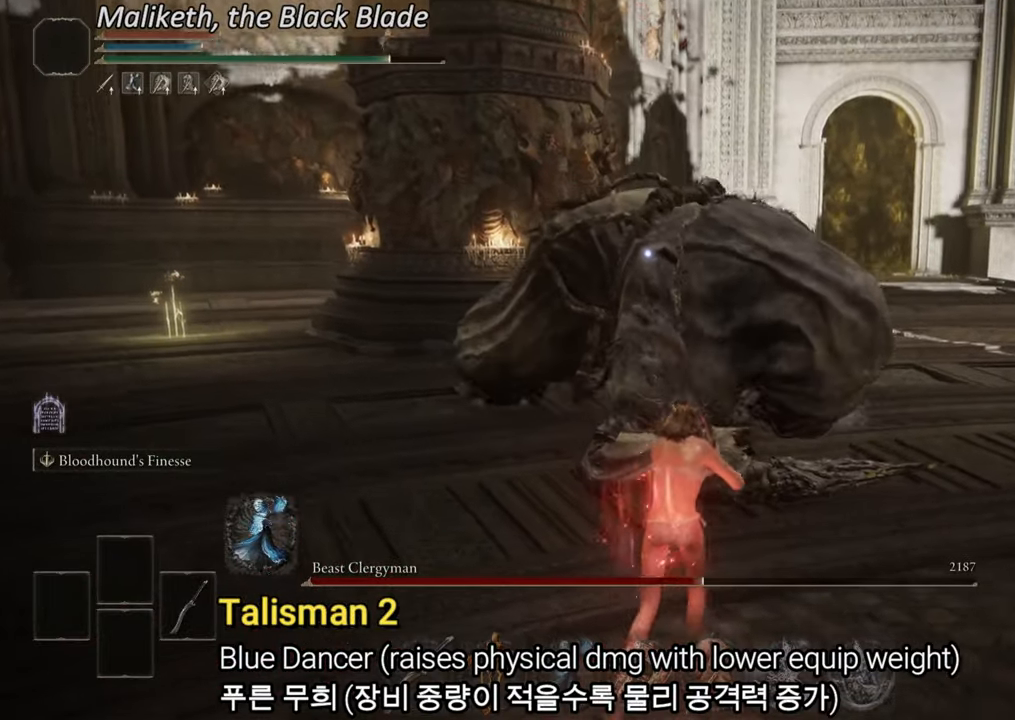
{"buttons": ["R2"], "left_stick": "up", "right_stick": "center", "events": [[133, "R2", "down"], [183, "left_stick", "up"]]}
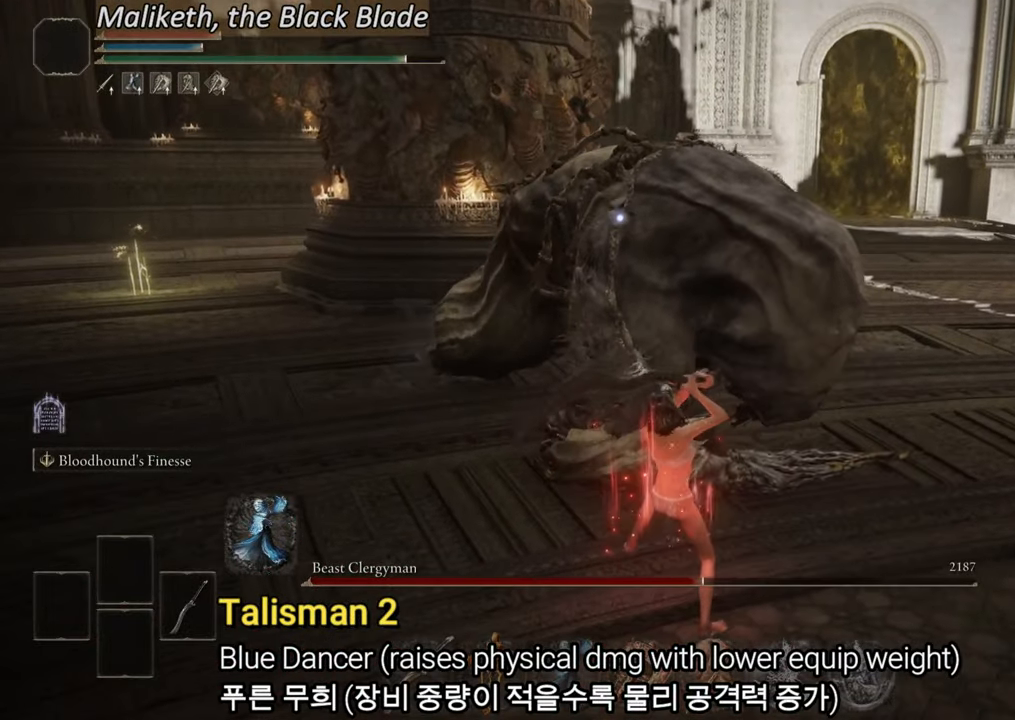
{"buttons": ["R2"], "left_stick": "up", "right_stick": "center", "events": []}
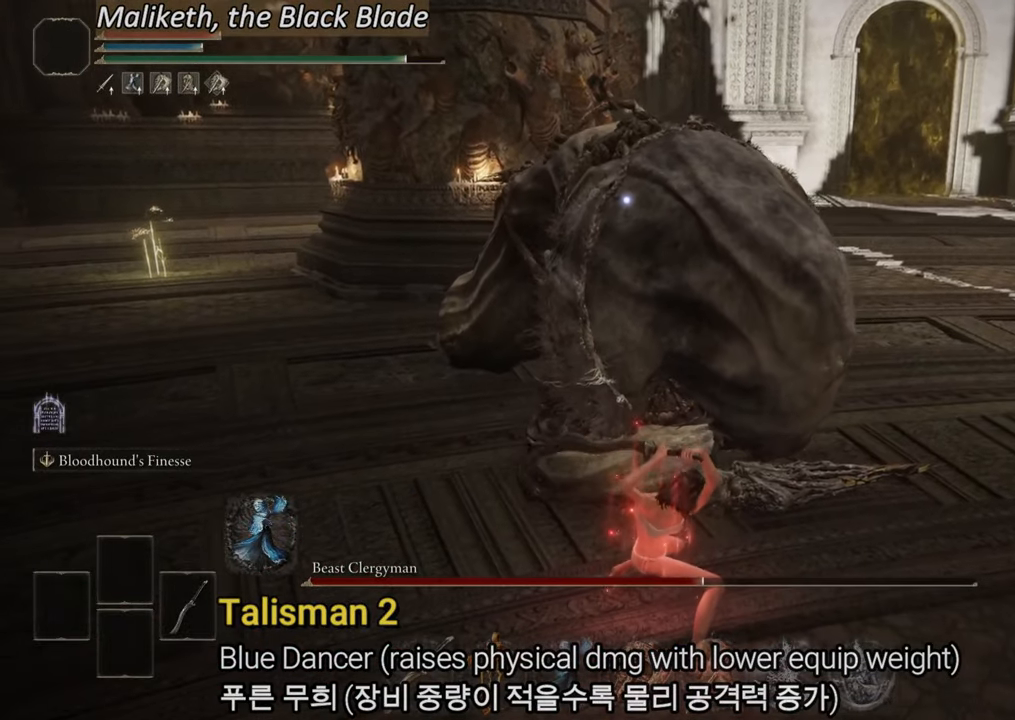
{"buttons": ["R2"], "left_stick": "up-left", "right_stick": "center", "events": [[267, "left_stick", "up-left"]]}